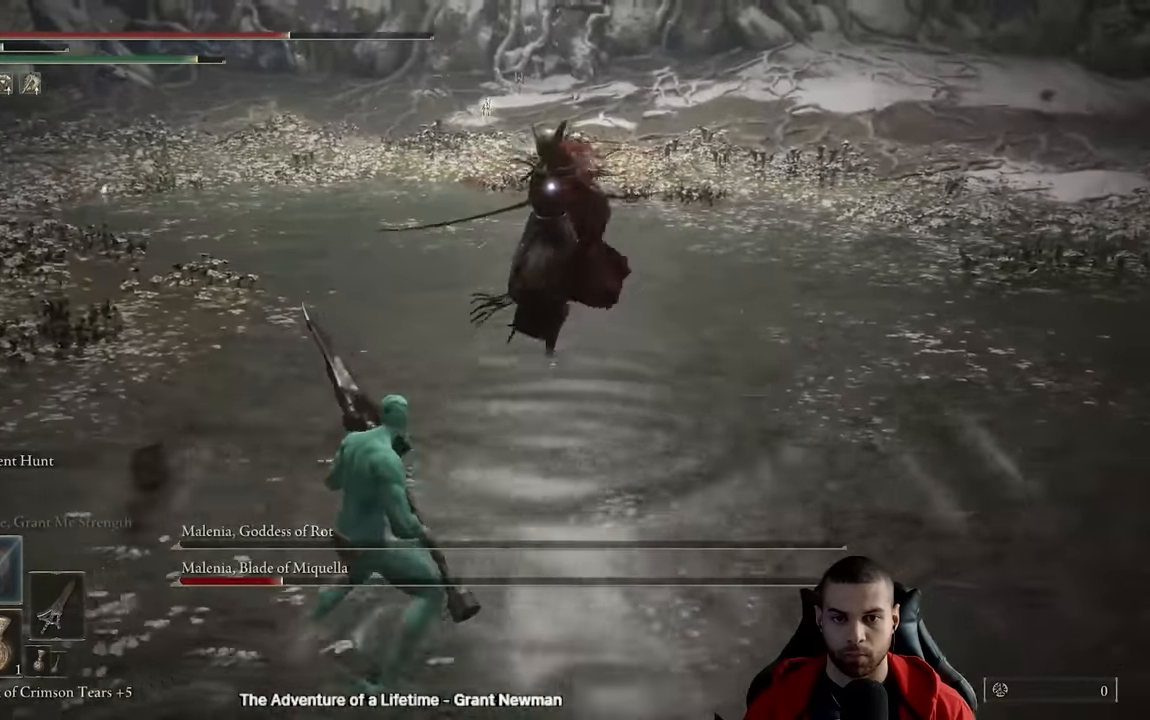
Gameplay with a controller (Xbox layout); each line is a JSON object with the inputs held at the frame after it. "events" lists button and stick changes between this image and that frame as [ms after this image, input, new state], when the widget could be followed in between.
{"buttons": [], "left_stick": "down", "right_stick": "center", "events": [[117, "left_stick", "down"]]}
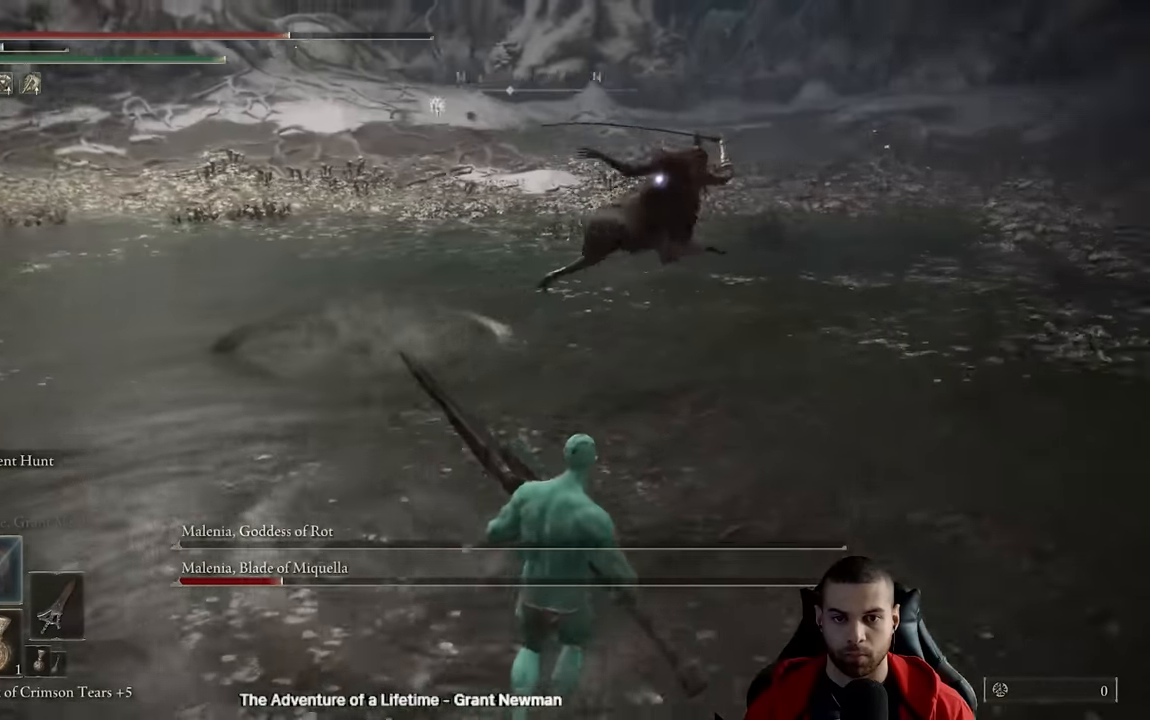
{"buttons": [], "left_stick": "down-left", "right_stick": "center", "events": [[67, "left_stick", "left"], [183, "left_stick", "up"], [450, "left_stick", "down-left"]]}
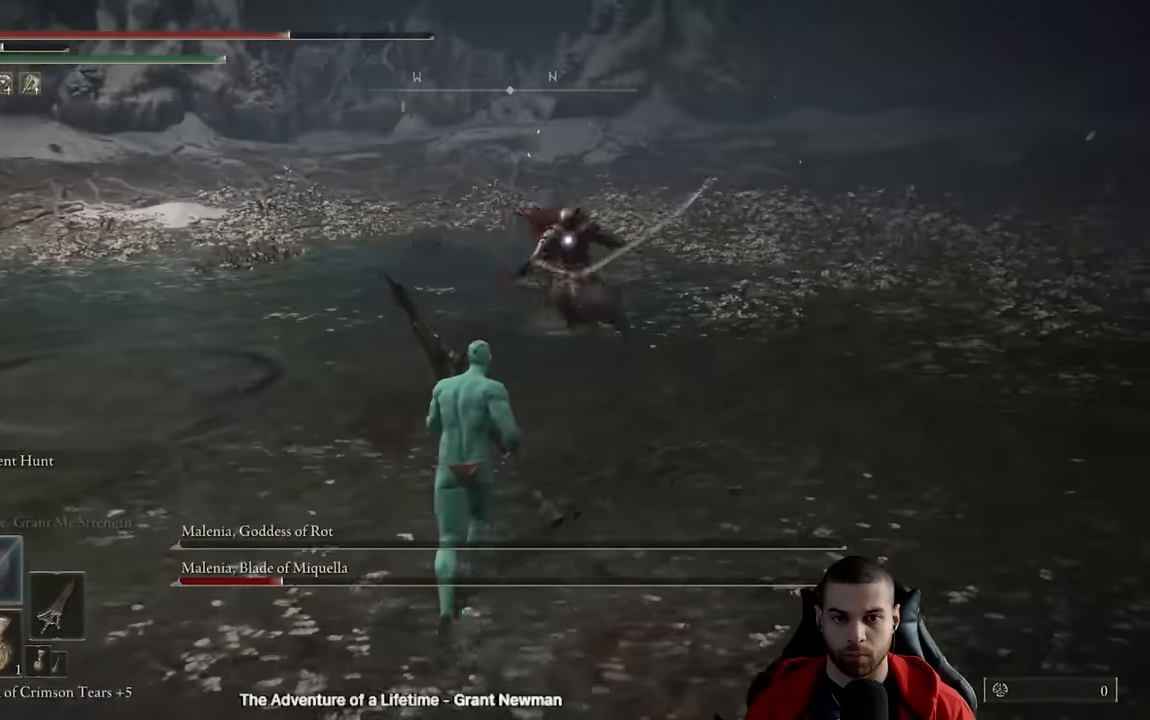
{"buttons": [], "left_stick": "up-left", "right_stick": "center", "events": [[350, "left_stick", "up-left"]]}
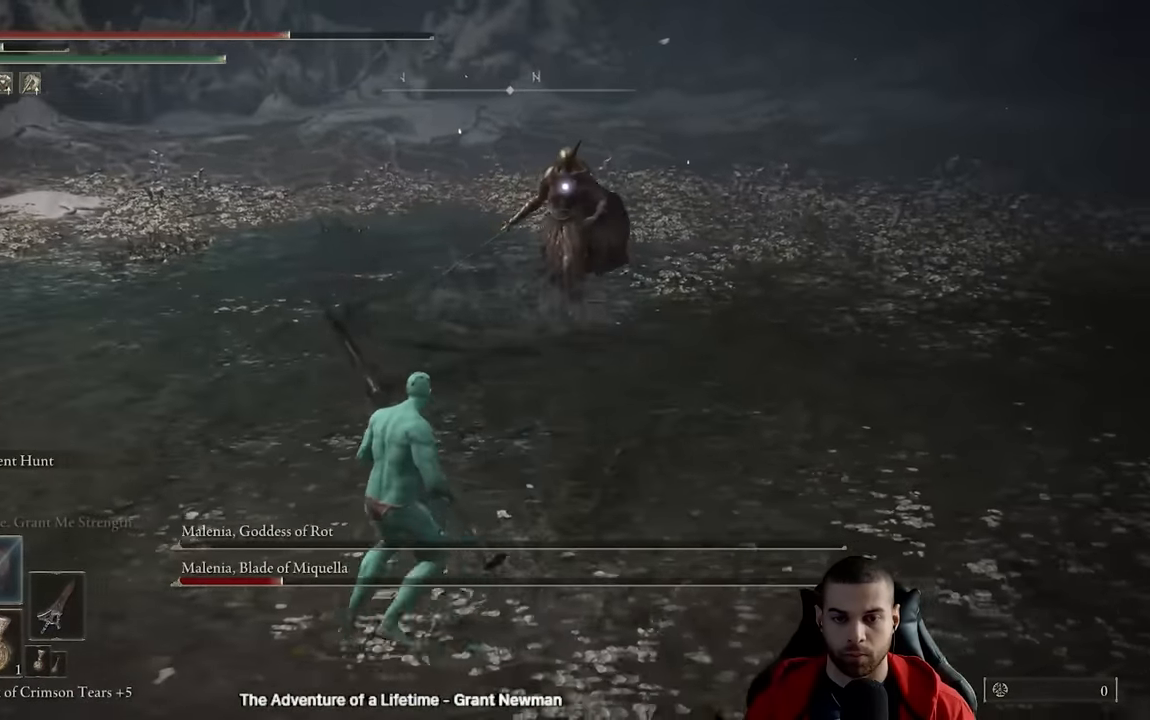
{"buttons": ["B"], "left_stick": "down-left", "right_stick": "center", "events": [[17, "left_stick", "left"], [133, "B", "down"], [133, "left_stick", "down-left"]]}
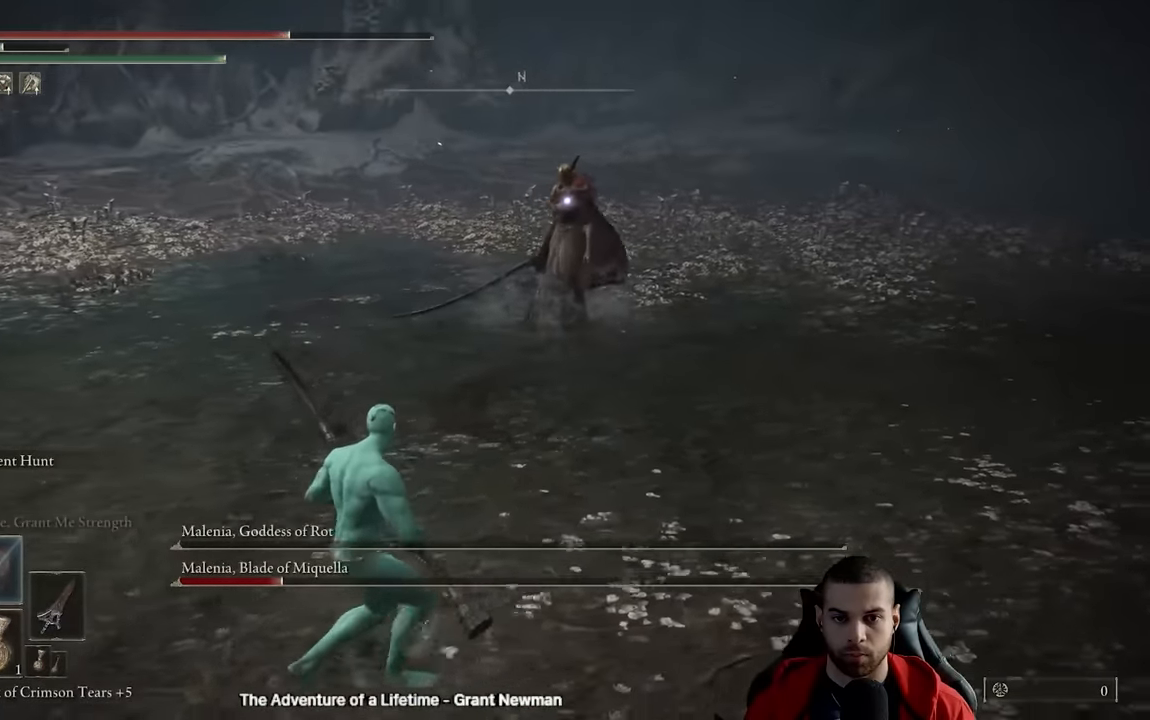
{"buttons": ["B"], "left_stick": "up", "right_stick": "center", "events": [[317, "left_stick", "up"]]}
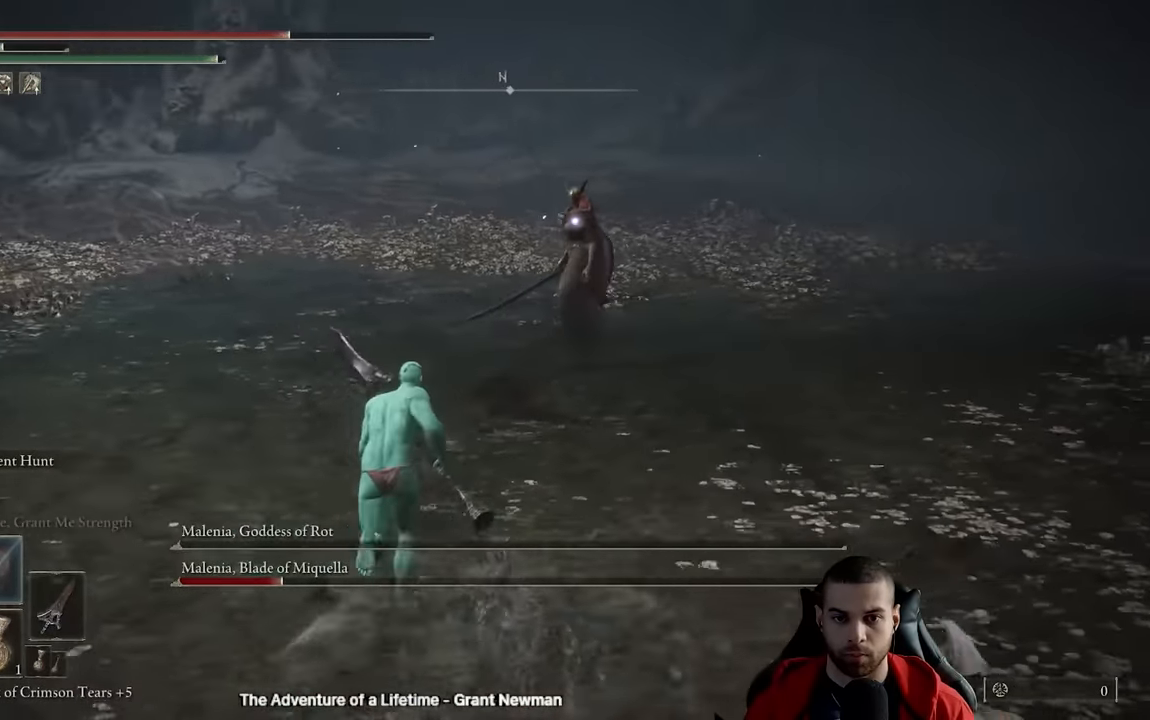
{"buttons": [], "left_stick": "up-right", "right_stick": "center", "events": [[100, "left_stick", "up-right"], [333, "R1", "down"], [450, "B", "up"], [450, "R1", "up"]]}
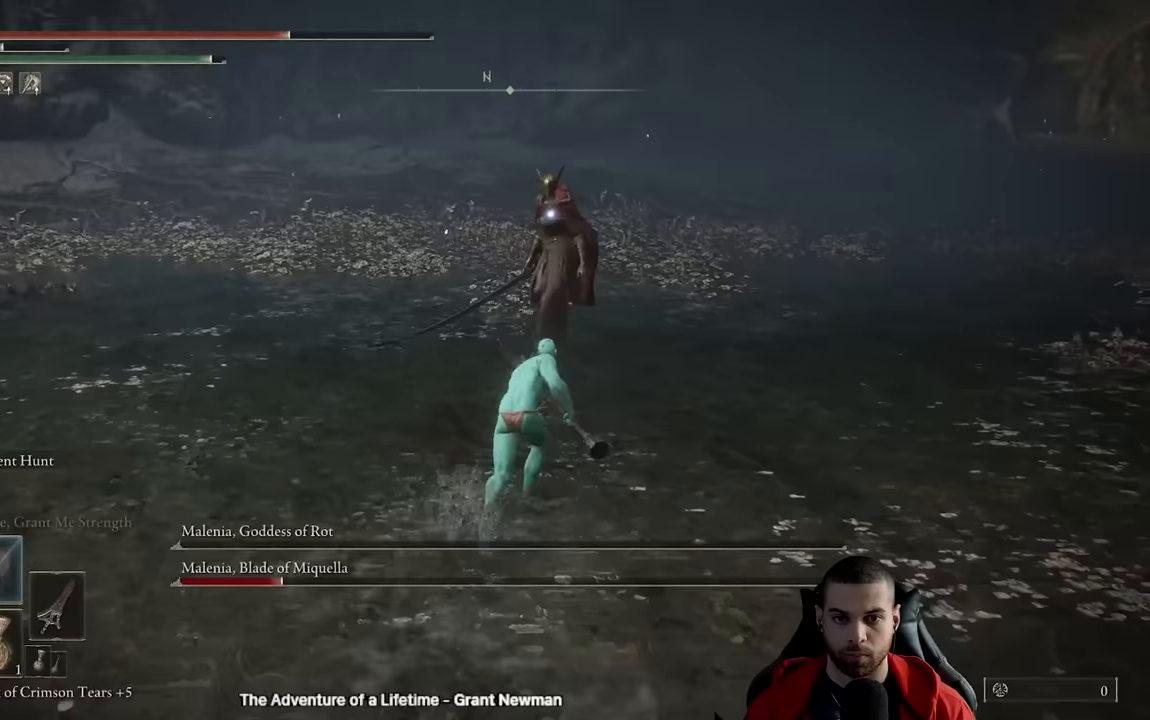
{"buttons": [], "left_stick": "up-right", "right_stick": "center", "events": []}
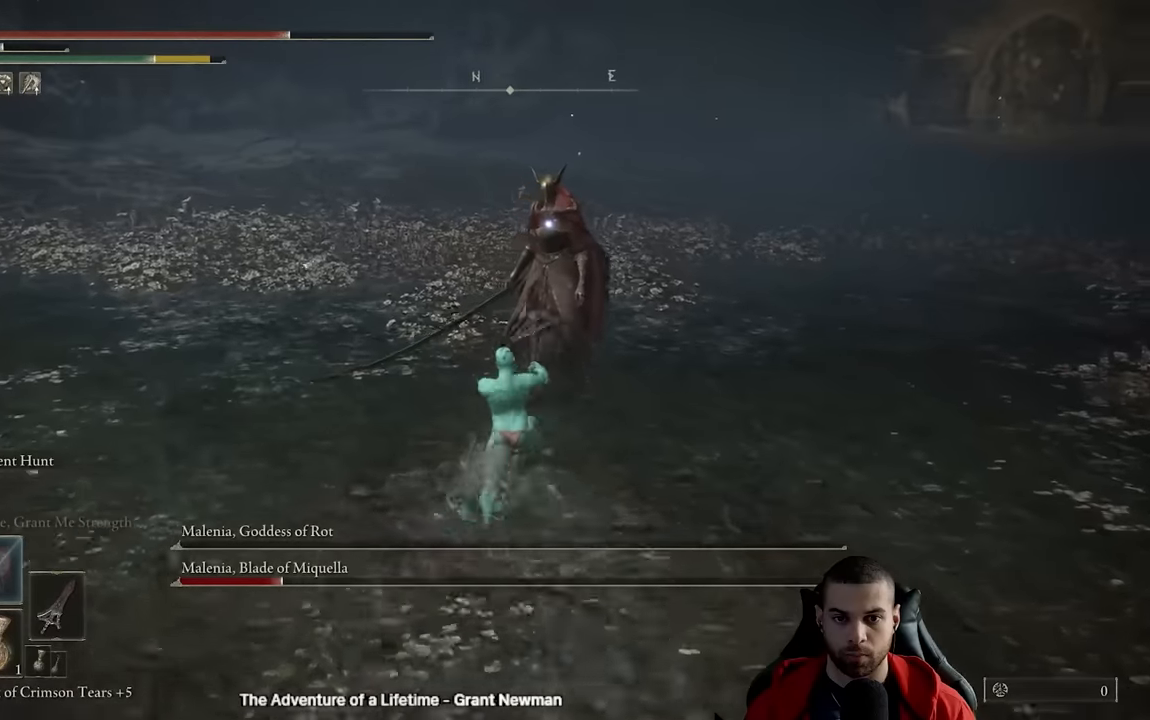
{"buttons": ["B"], "left_stick": "down", "right_stick": "center", "events": [[233, "left_stick", "down-right"], [317, "left_stick", "down"], [467, "B", "down"]]}
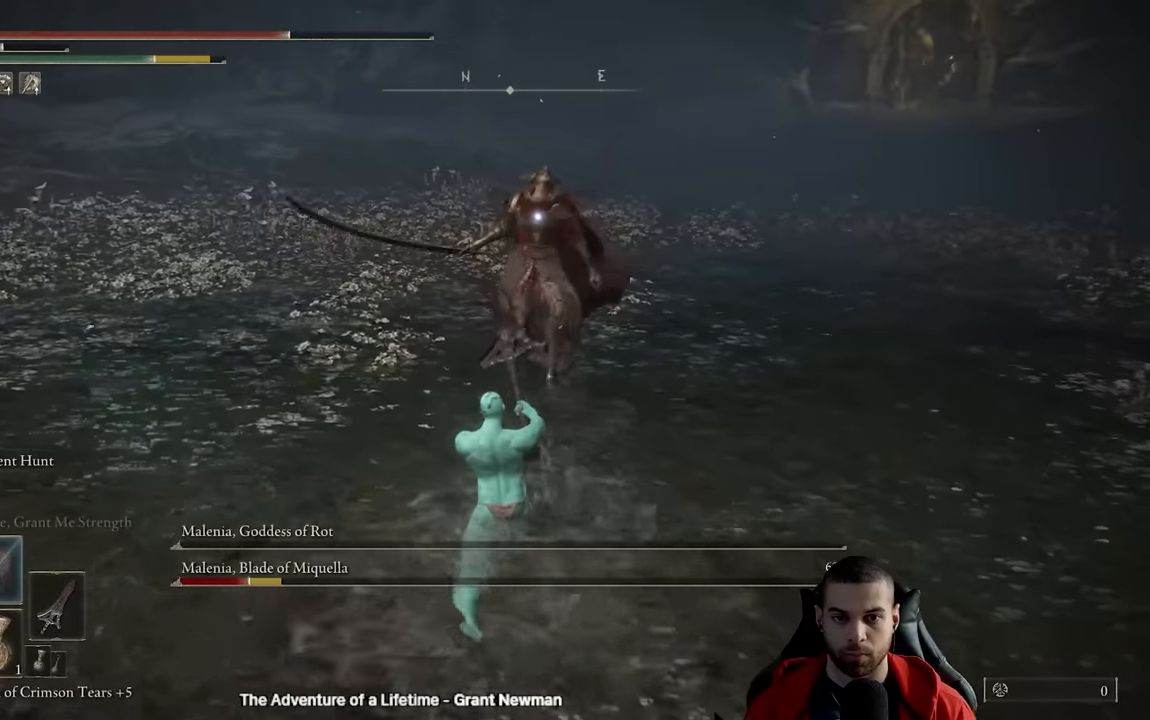
{"buttons": [], "left_stick": "down", "right_stick": "center", "events": [[33, "B", "up"]]}
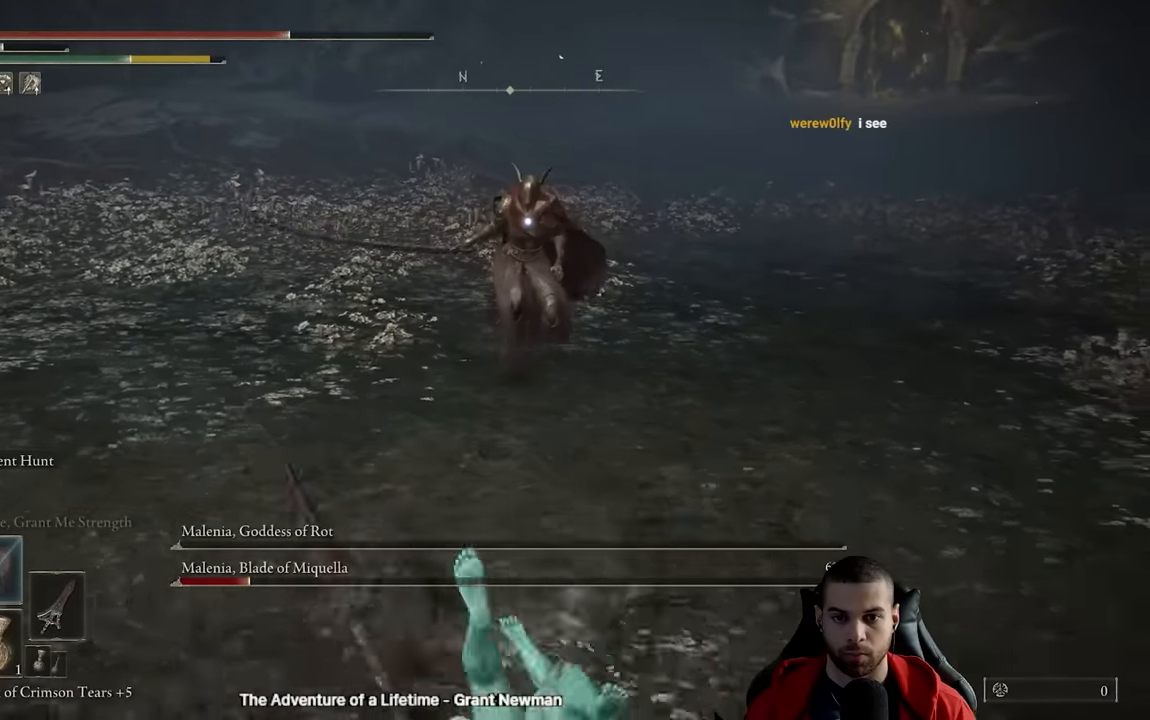
{"buttons": [], "left_stick": "down", "right_stick": "center", "events": []}
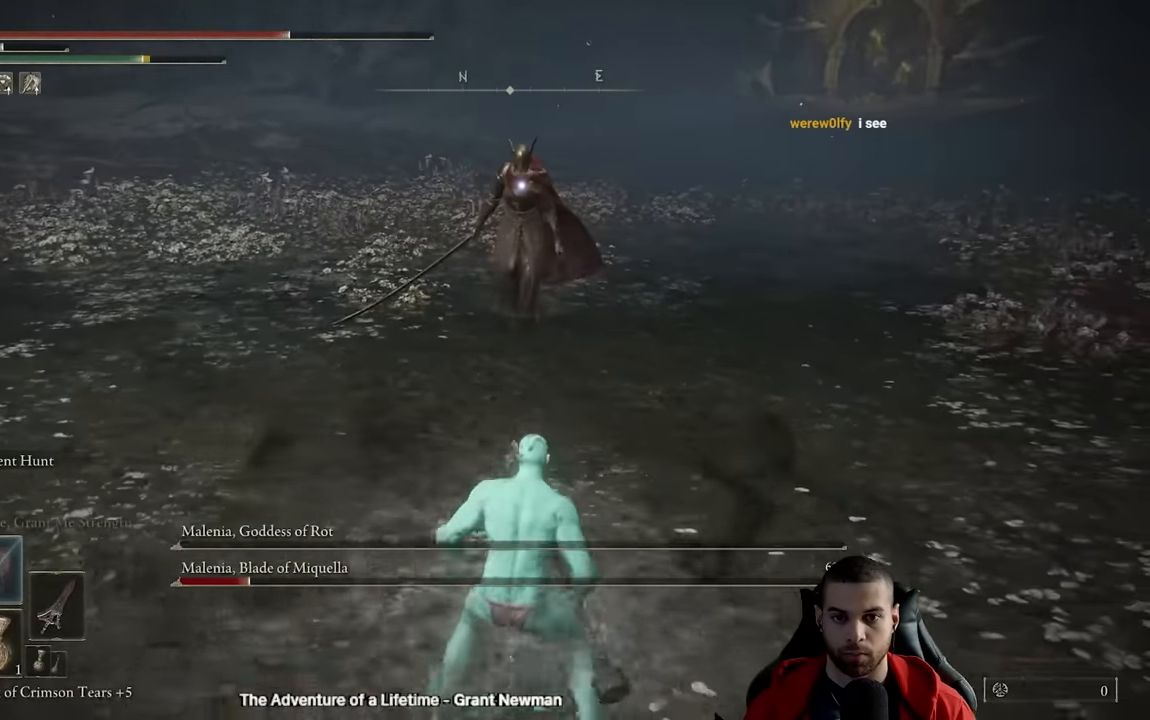
{"buttons": ["B"], "left_stick": "up-right", "right_stick": "center", "events": [[100, "B", "down"], [333, "left_stick", "right"], [417, "left_stick", "up-right"]]}
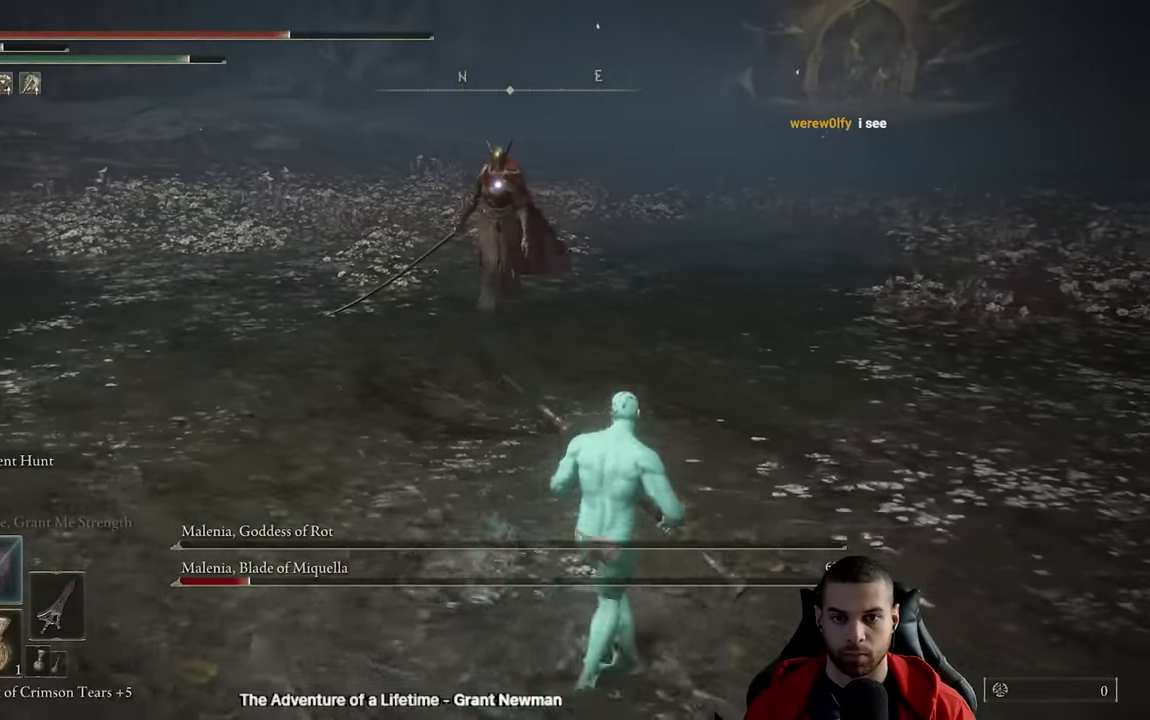
{"buttons": [], "left_stick": "up-left", "right_stick": "center", "events": [[50, "left_stick", "up"], [267, "R1", "down"], [367, "B", "up"], [367, "R1", "up"], [467, "left_stick", "up-left"]]}
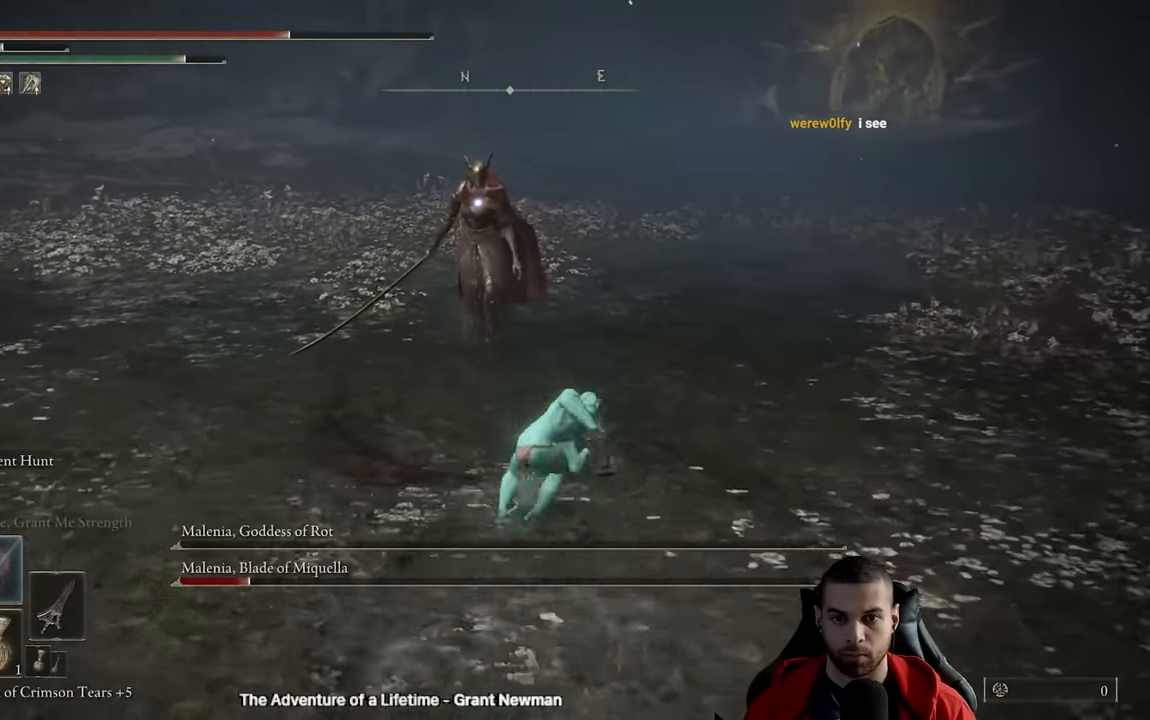
{"buttons": [], "left_stick": "down-left", "right_stick": "center", "events": [[450, "left_stick", "down-left"]]}
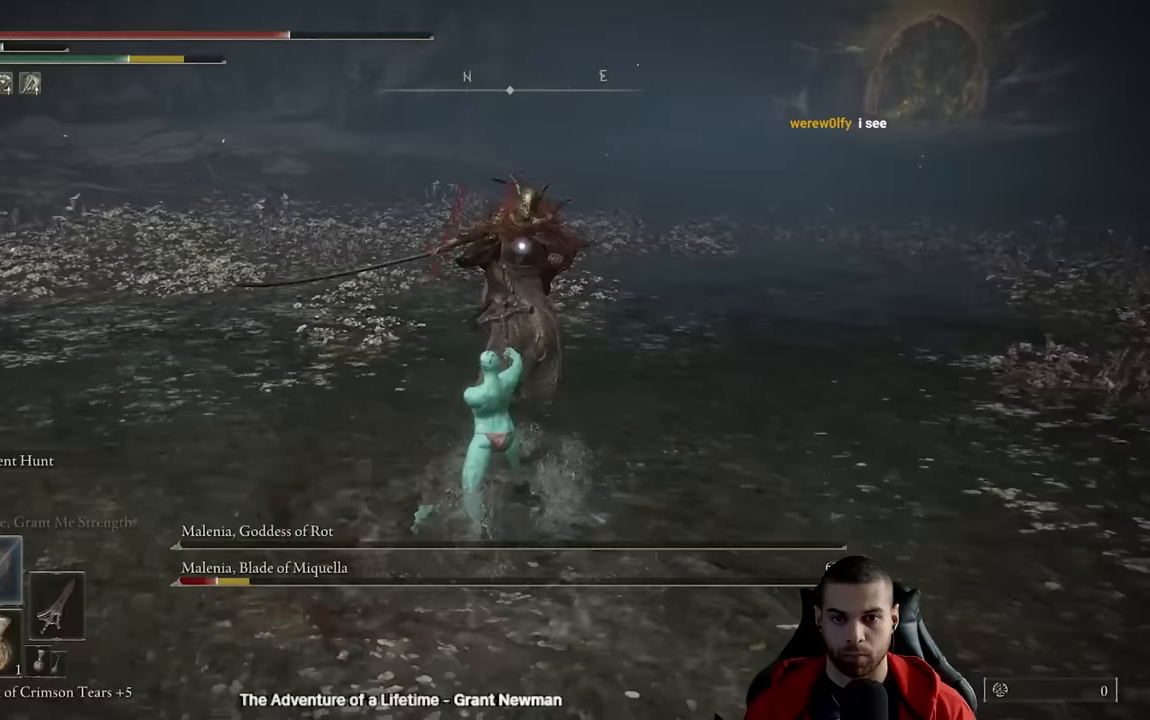
{"buttons": [], "left_stick": "down", "right_stick": "center", "events": [[17, "left_stick", "down"], [233, "B", "down"], [317, "B", "up"]]}
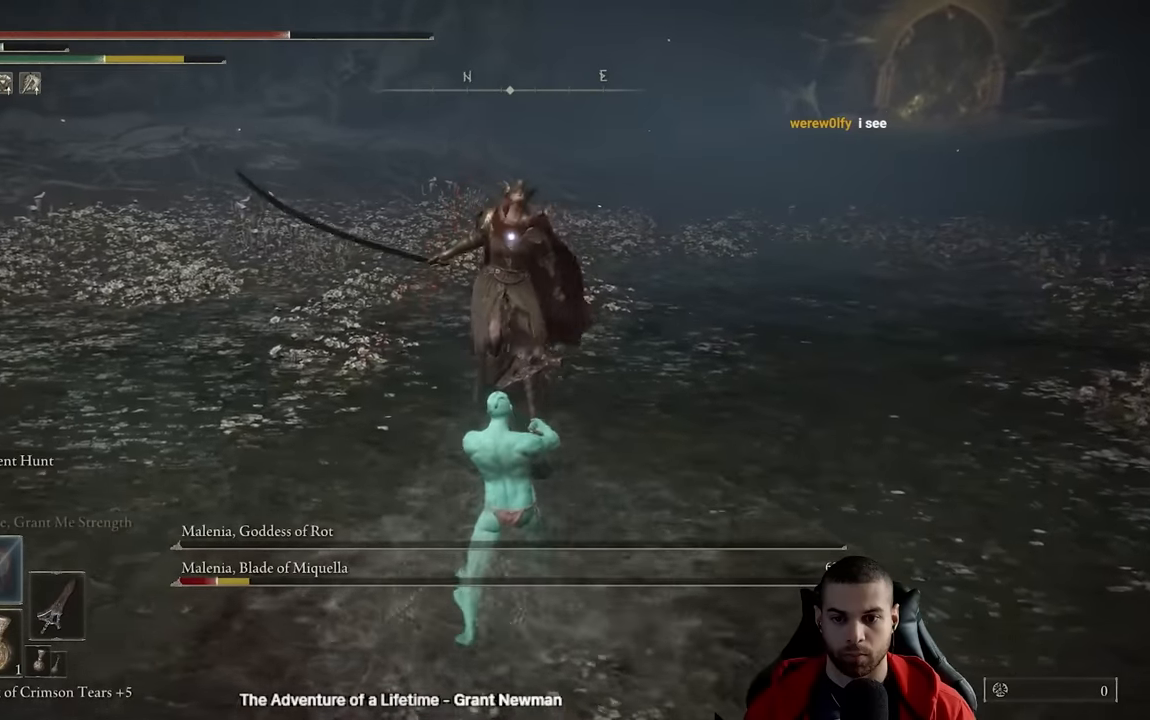
{"buttons": [], "left_stick": "down", "right_stick": "center", "events": []}
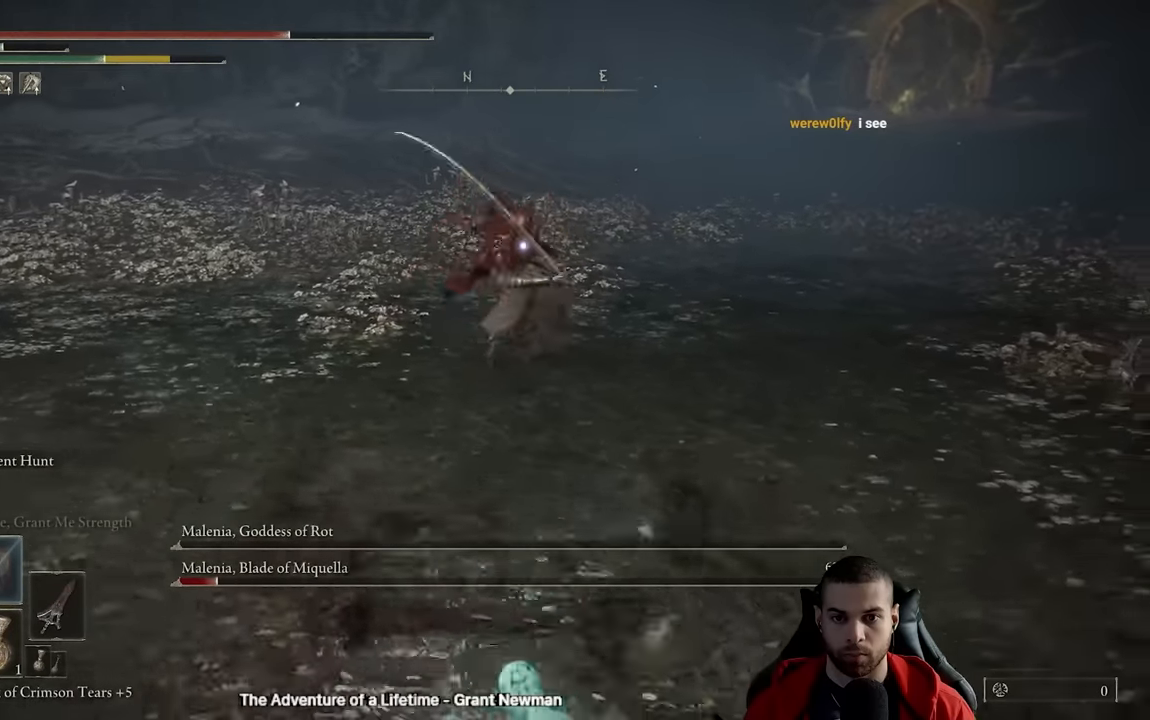
{"buttons": [], "left_stick": "up-left", "right_stick": "center", "events": [[183, "left_stick", "left"], [267, "left_stick", "up-left"]]}
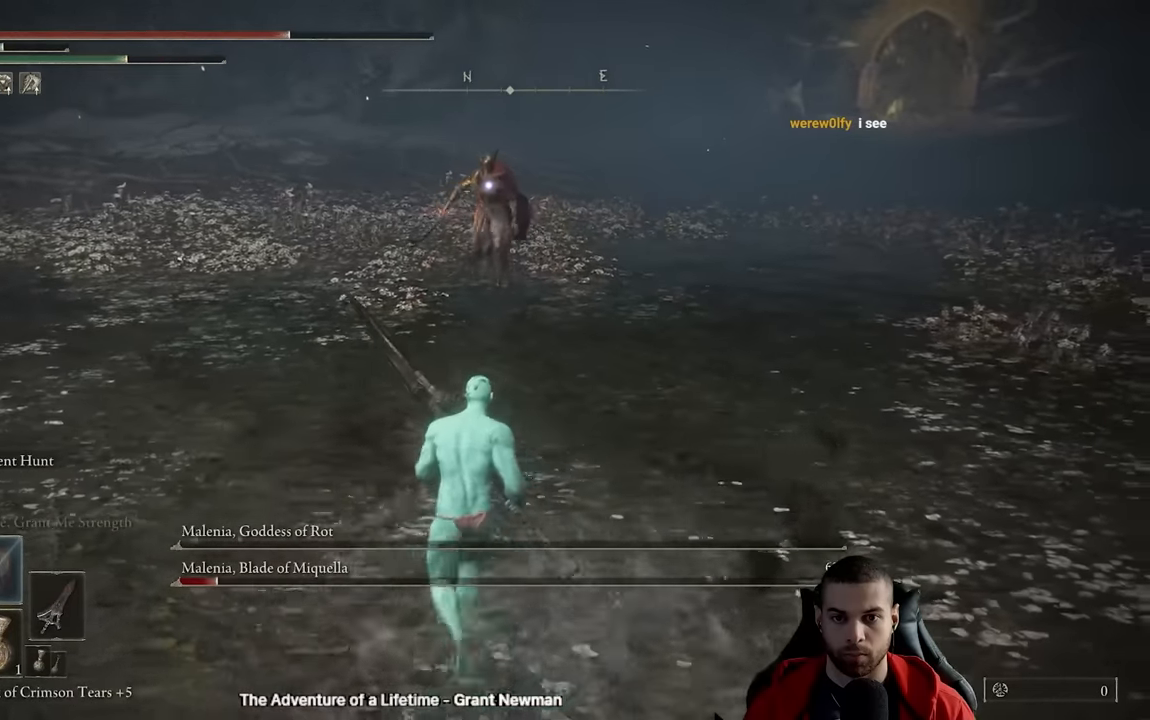
{"buttons": ["B"], "left_stick": "up-left", "right_stick": "center", "events": [[433, "B", "down"]]}
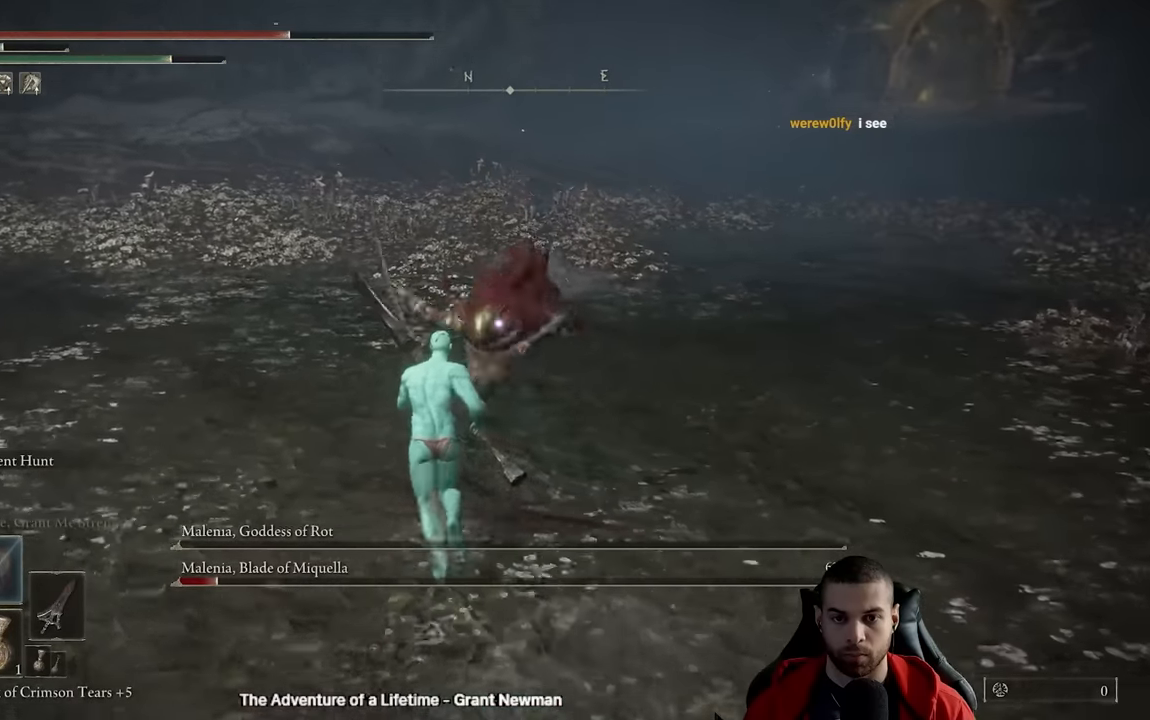
{"buttons": [], "left_stick": "center", "right_stick": "center", "events": [[17, "B", "up"], [217, "left_stick", "center"]]}
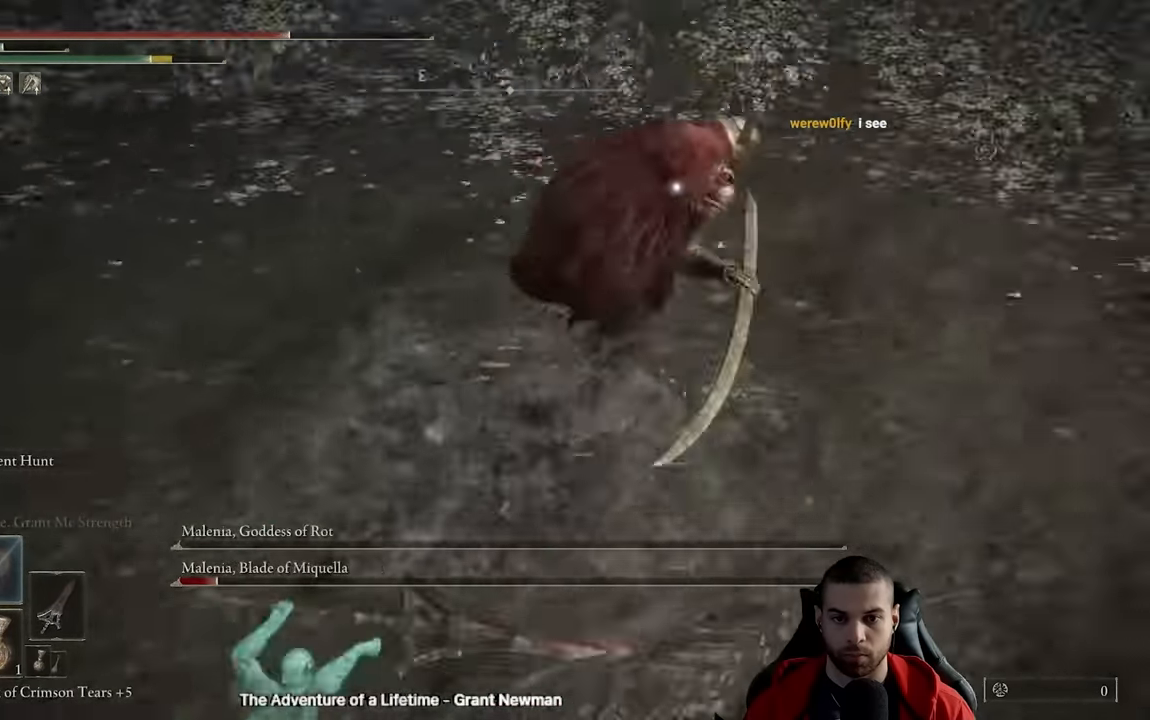
{"buttons": [], "left_stick": "down-left", "right_stick": "center", "events": [[17, "left_stick", "down-left"]]}
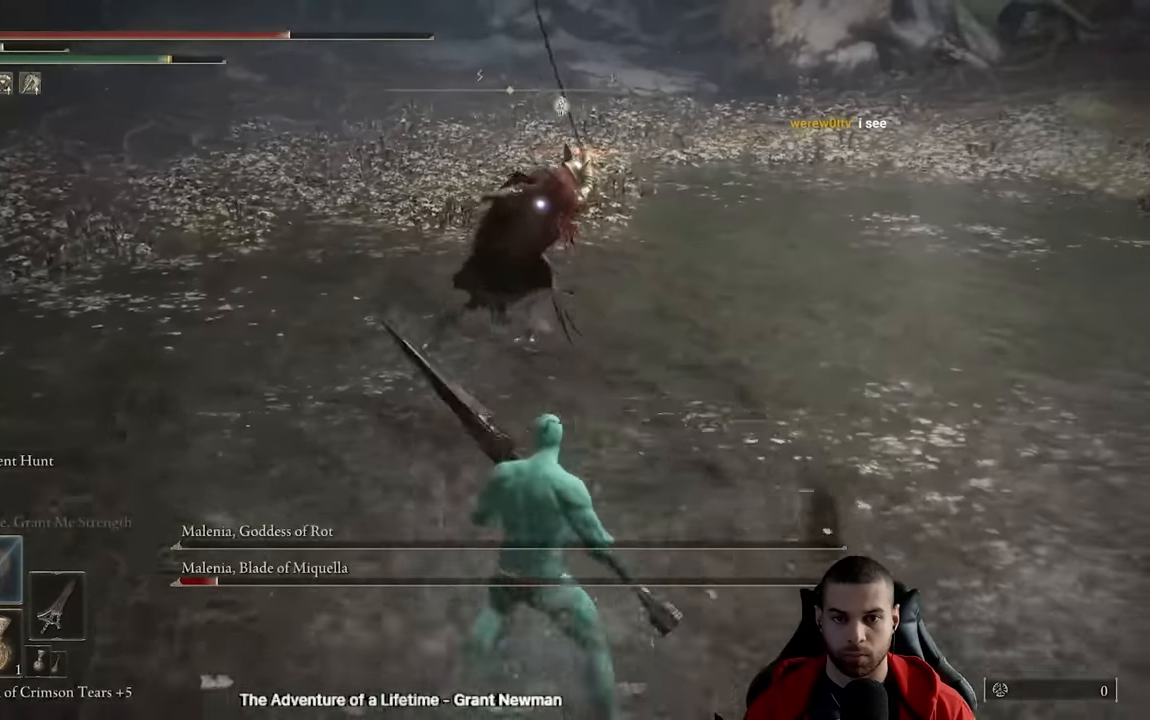
{"buttons": [], "left_stick": "up", "right_stick": "center", "events": [[283, "left_stick", "left"], [483, "left_stick", "up"]]}
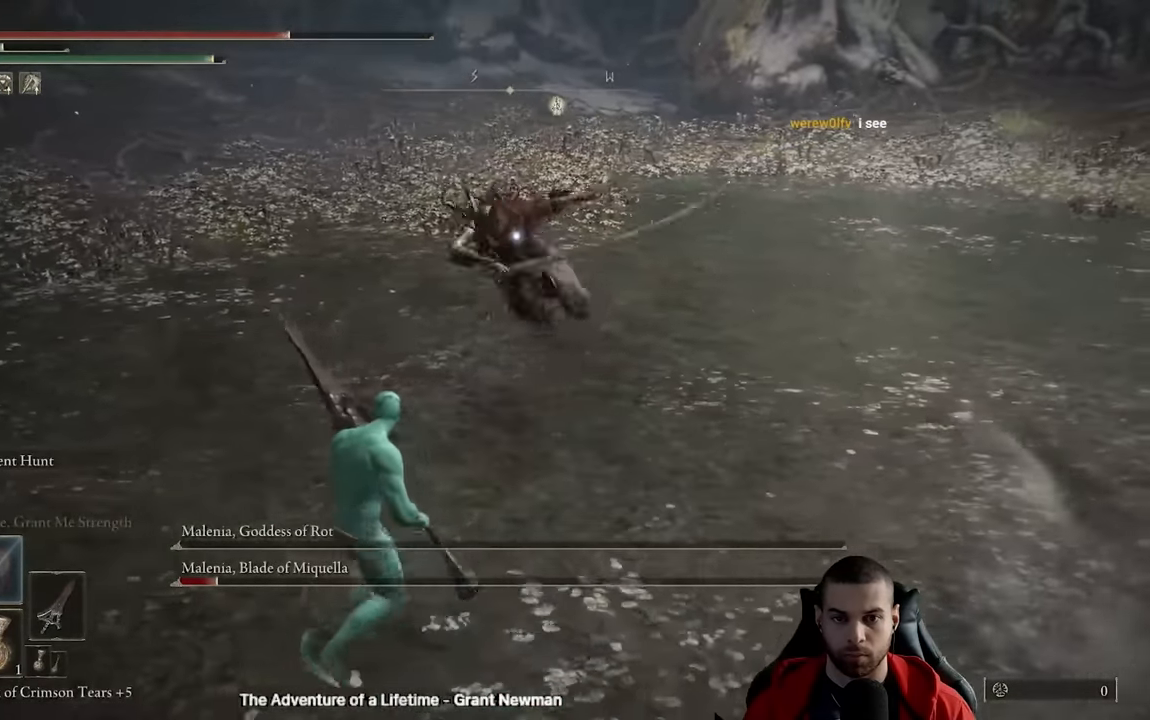
{"buttons": ["R2"], "left_stick": "up-right", "right_stick": "center", "events": [[67, "R2", "down"], [317, "left_stick", "up-right"]]}
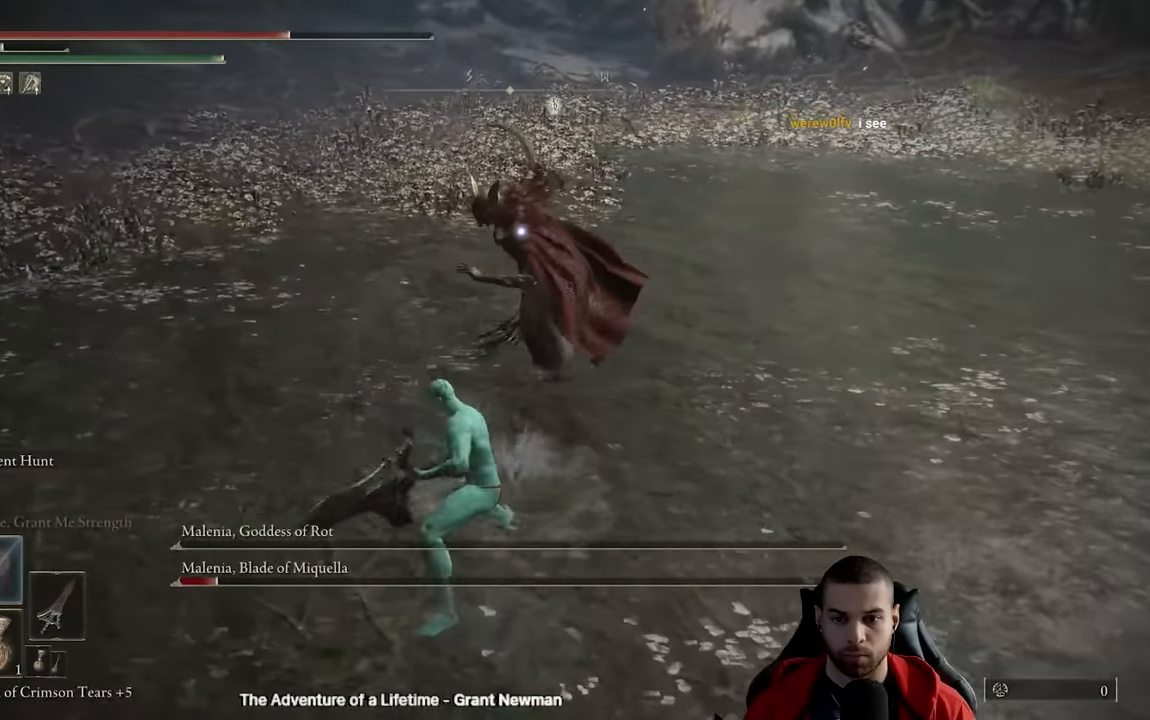
{"buttons": ["R2"], "left_stick": "up-right", "right_stick": "center", "events": []}
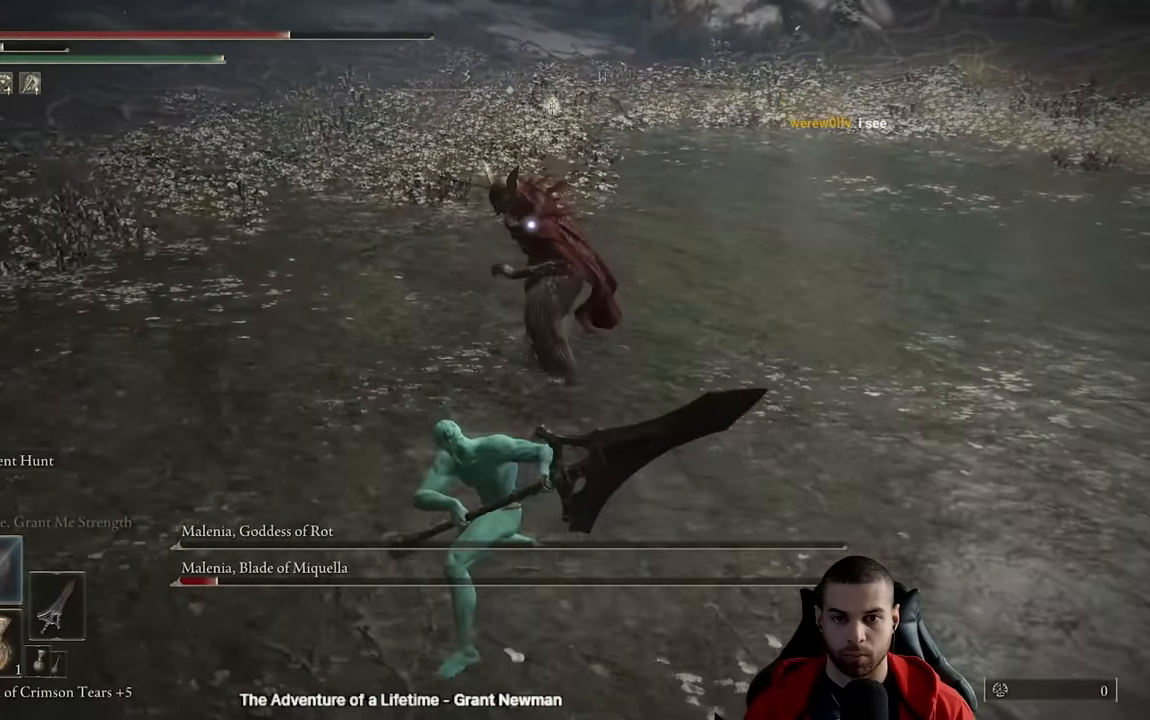
{"buttons": ["R2"], "left_stick": "up-right", "right_stick": "center", "events": []}
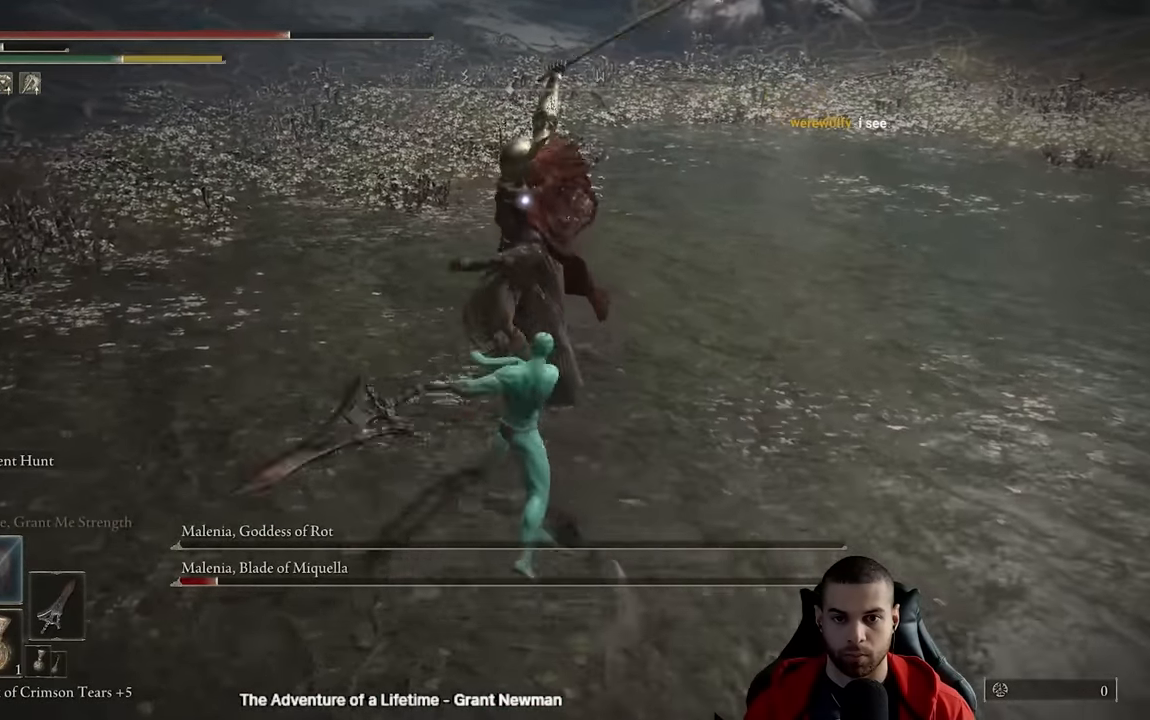
{"buttons": [], "left_stick": "center", "right_stick": "center", "events": [[333, "R2", "up"], [333, "left_stick", "center"]]}
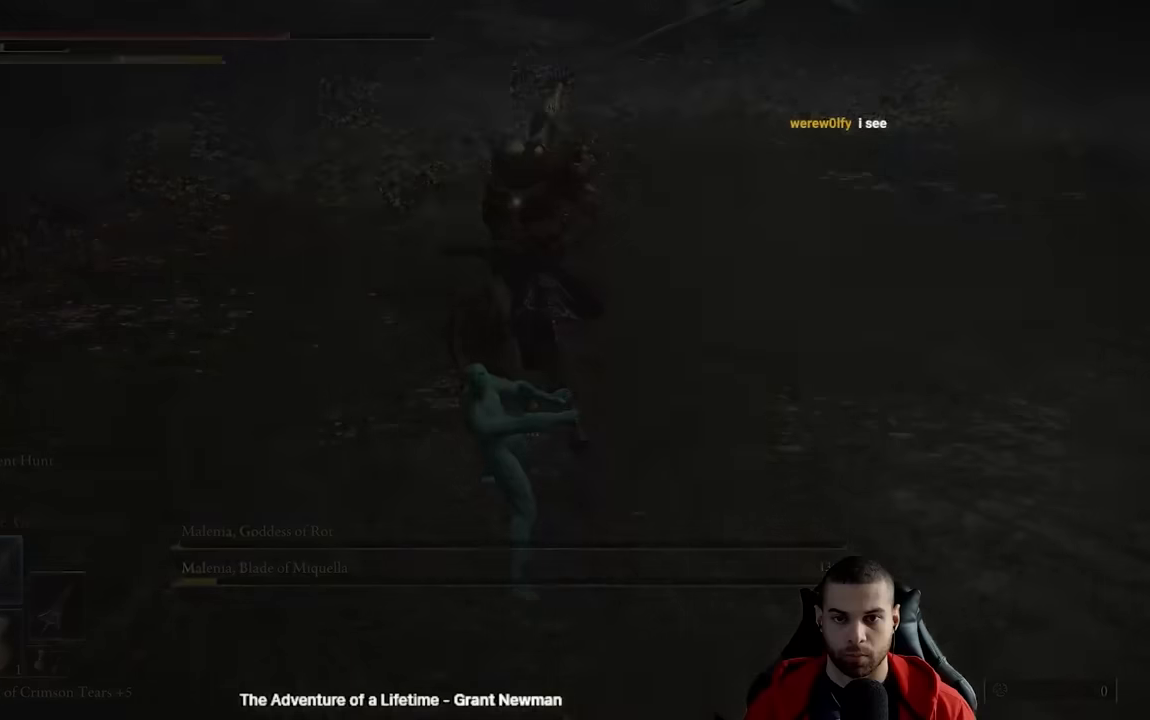
{"buttons": [], "left_stick": "center", "right_stick": "center", "events": [[350, "START", "down"], [434, "START", "up"]]}
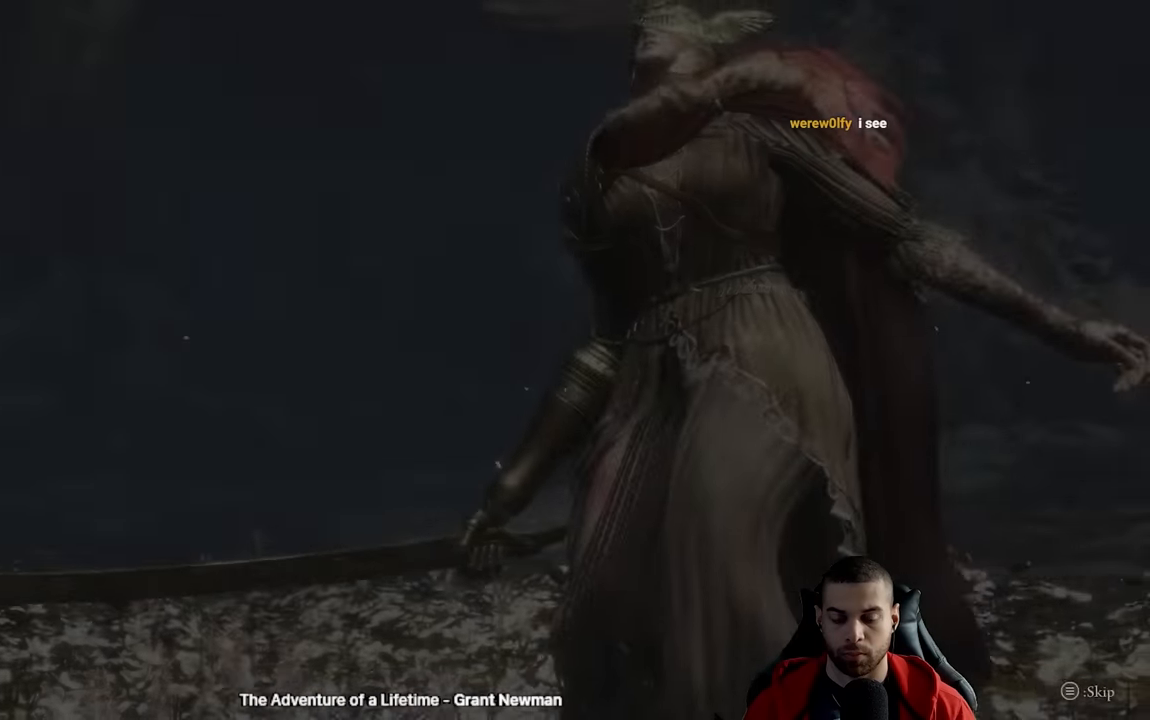
{"buttons": [], "left_stick": "center", "right_stick": "center", "events": [[17, "START", "down"], [84, "START", "up"], [184, "START", "down"], [250, "START", "up"]]}
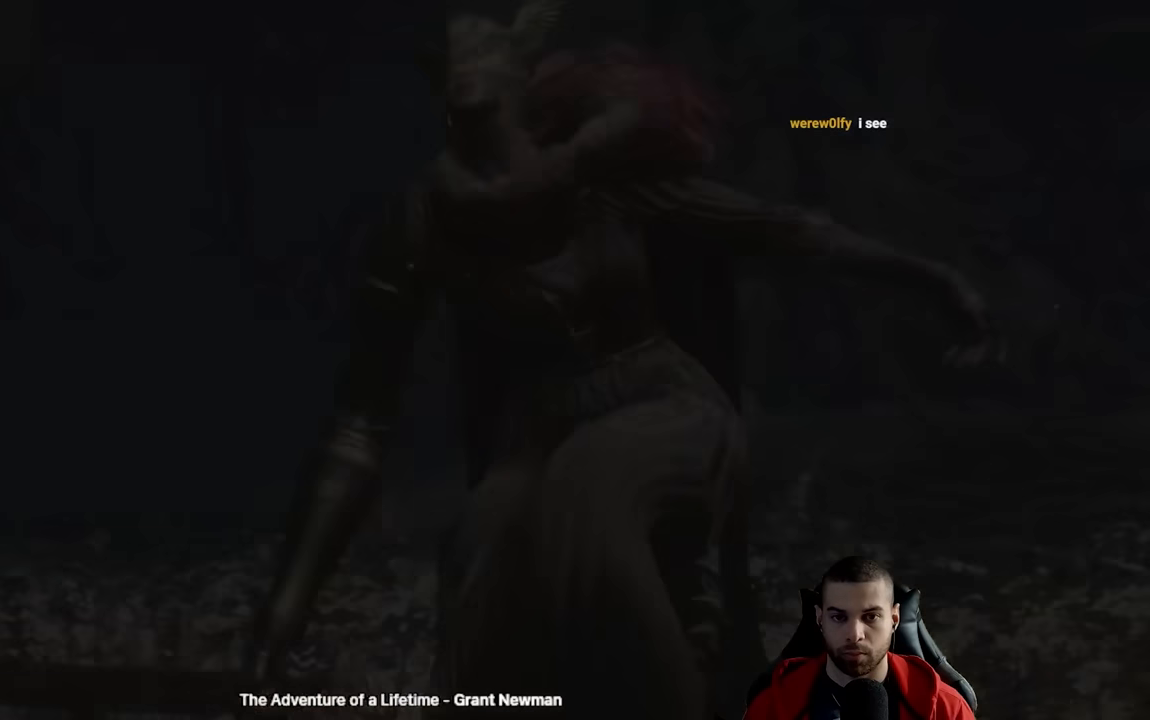
{"buttons": [], "left_stick": "down", "right_stick": "center", "events": [[117, "left_stick", "down"], [267, "X", "down"], [317, "X", "up"], [384, "X", "down"], [484, "X", "up"]]}
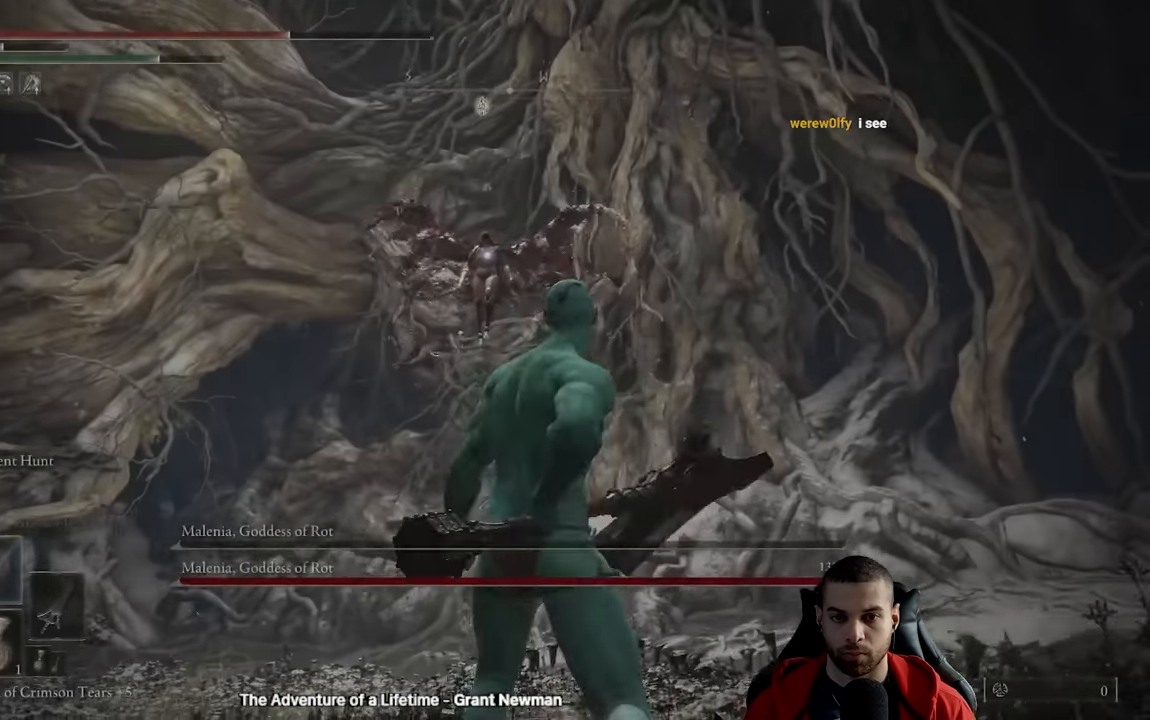
{"buttons": [], "left_stick": "down-right", "right_stick": "center", "events": [[250, "left_stick", "down-right"]]}
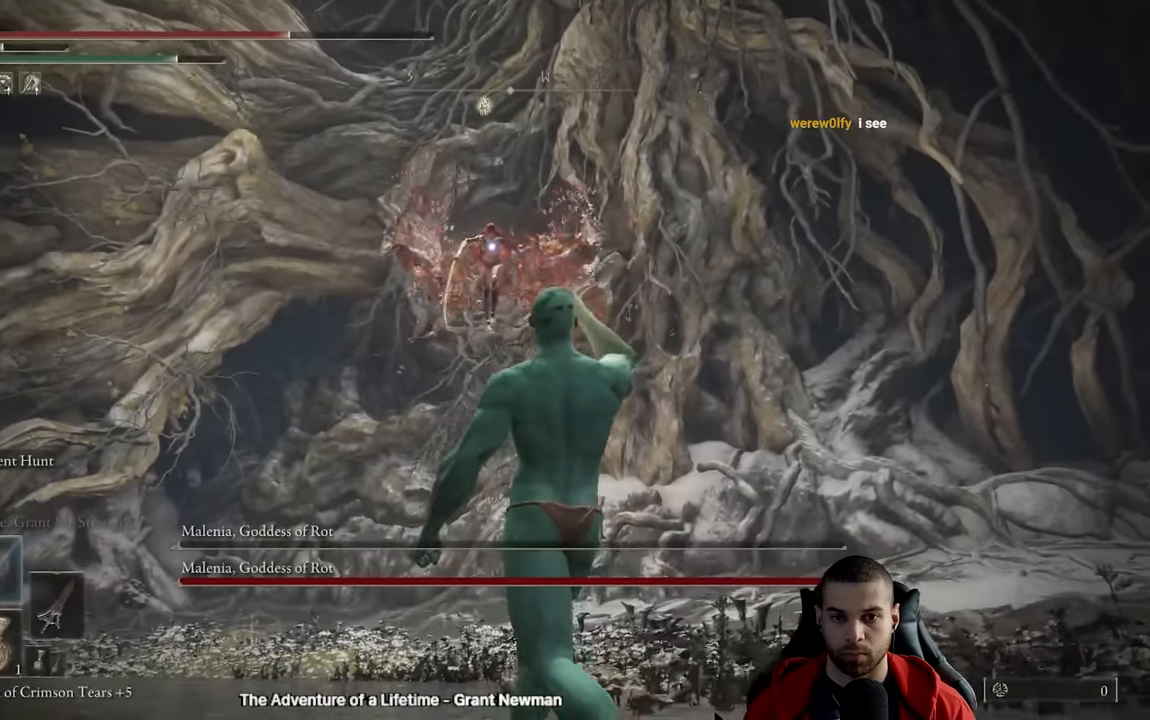
{"buttons": [], "left_stick": "center", "right_stick": "center", "events": [[150, "left_stick", "right"], [467, "left_stick", "center"]]}
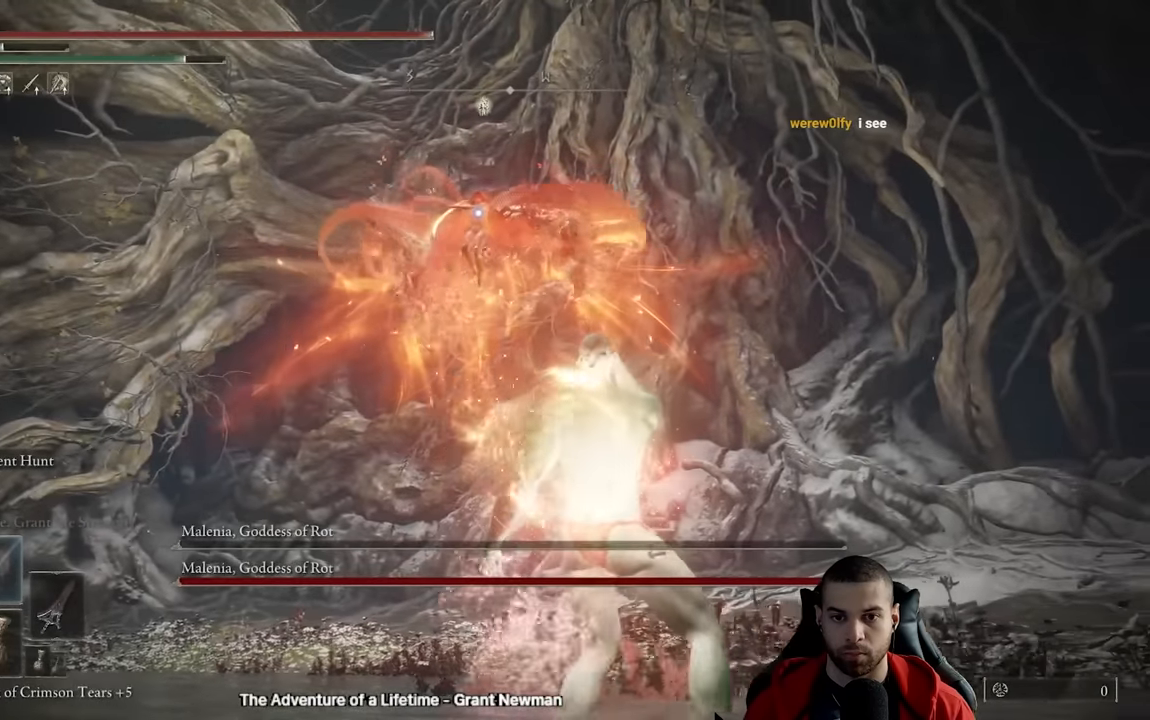
{"buttons": [], "left_stick": "down-right", "right_stick": "center", "events": [[167, "left_stick", "down-right"]]}